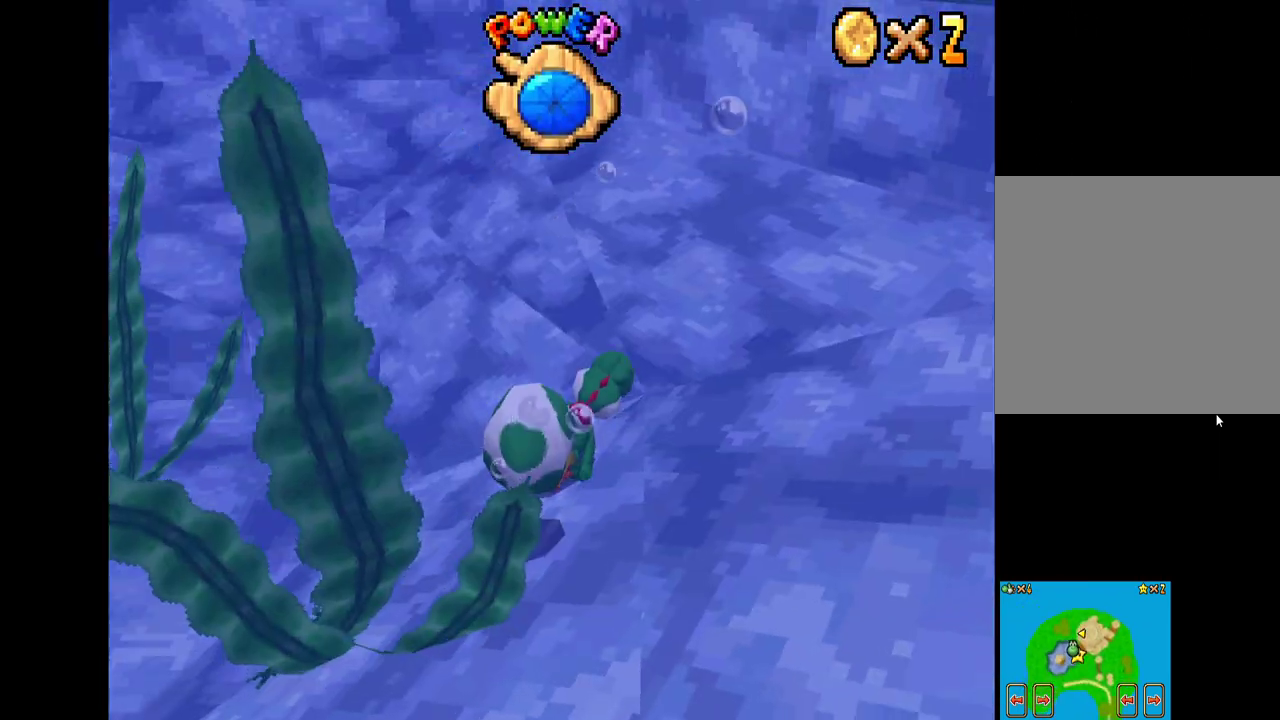
Gameplay with a controller (Xbox layout); each line is a JSON object with the inputs held at the frame after it. "events" lists button and stick changes between this image and that frame as [ms after this image, input, new state], when the widget could be followed in between.
{"buttons": ["X"], "left_stick": "down", "right_stick": "center", "events": [[250, "left_stick", "down"]]}
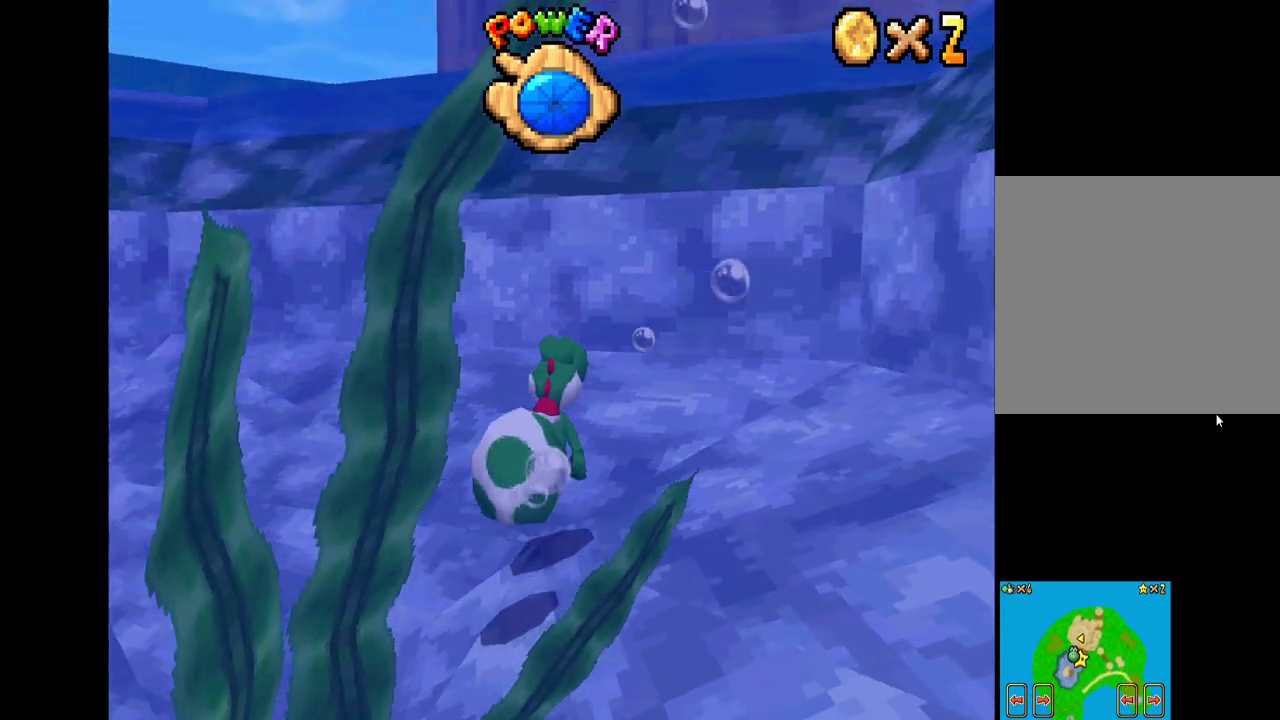
{"buttons": ["X"], "left_stick": "down-right", "right_stick": "center", "events": [[483, "left_stick", "down-right"]]}
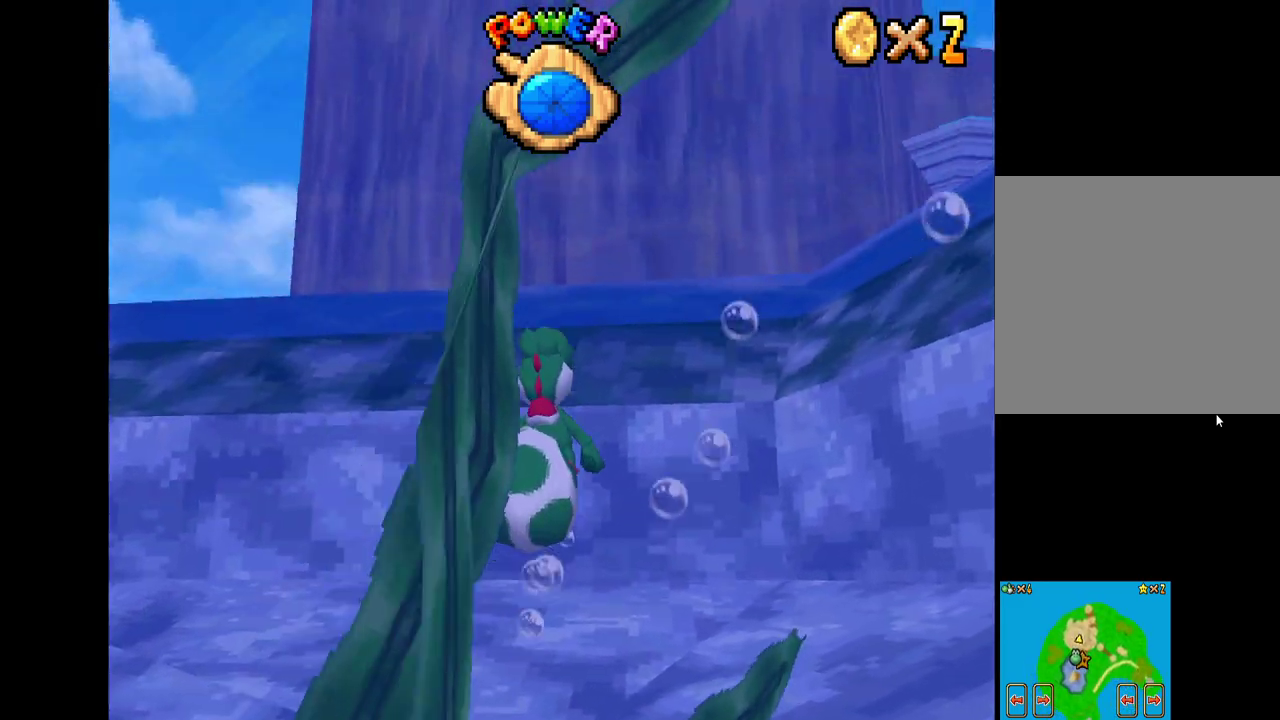
{"buttons": ["X"], "left_stick": "down-right", "right_stick": "center", "events": []}
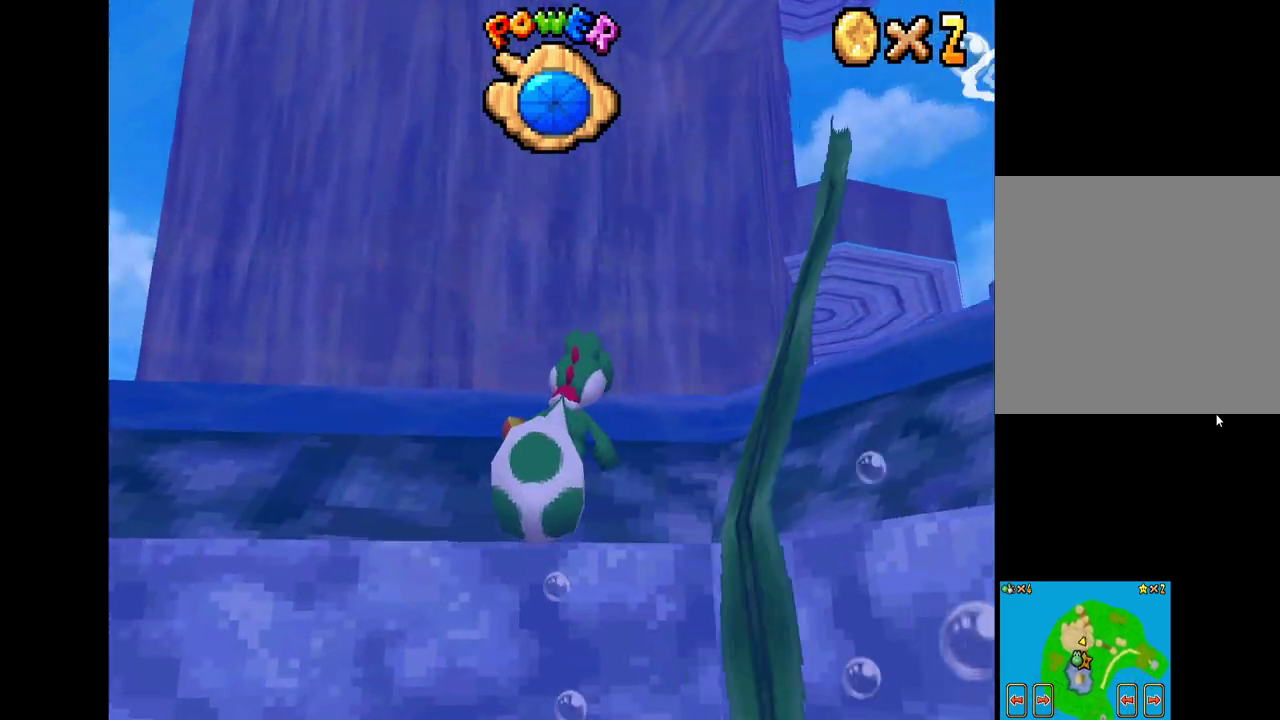
{"buttons": ["X"], "left_stick": "down-right", "right_stick": "center", "events": []}
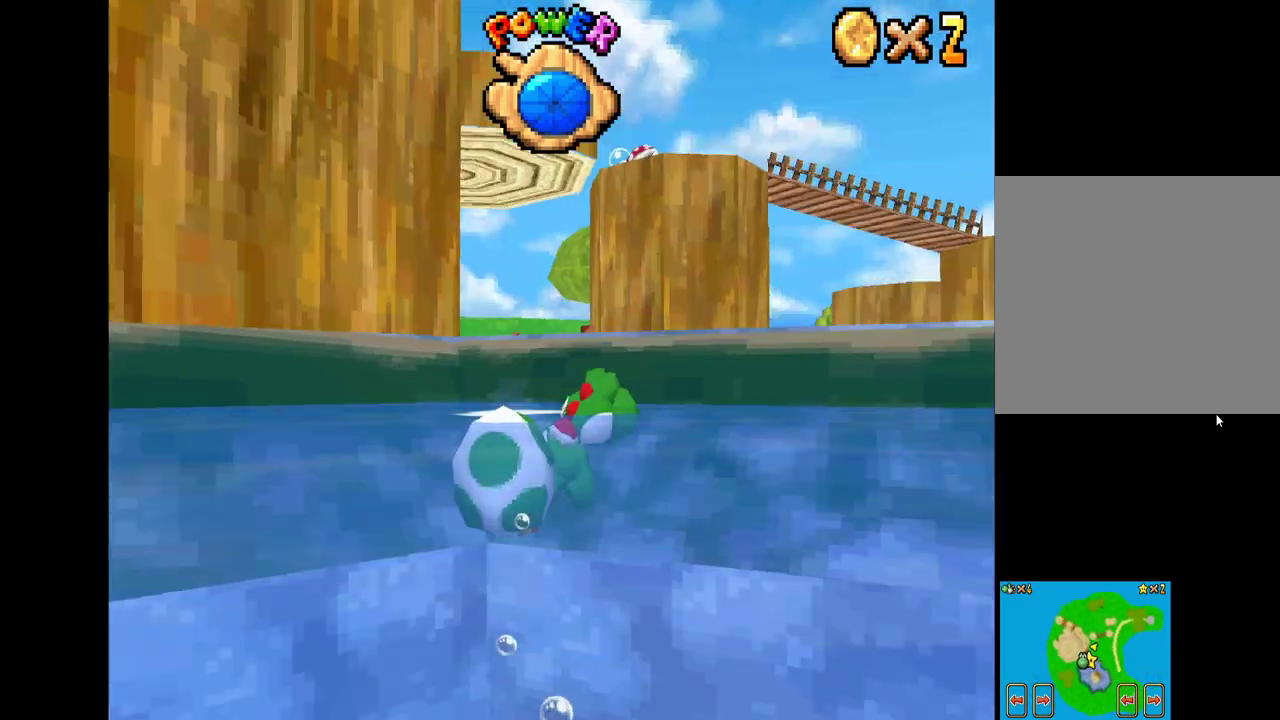
{"buttons": ["X"], "left_stick": "up-left", "right_stick": "center", "events": [[200, "left_stick", "up-right"], [283, "left_stick", "up"], [483, "left_stick", "up-left"]]}
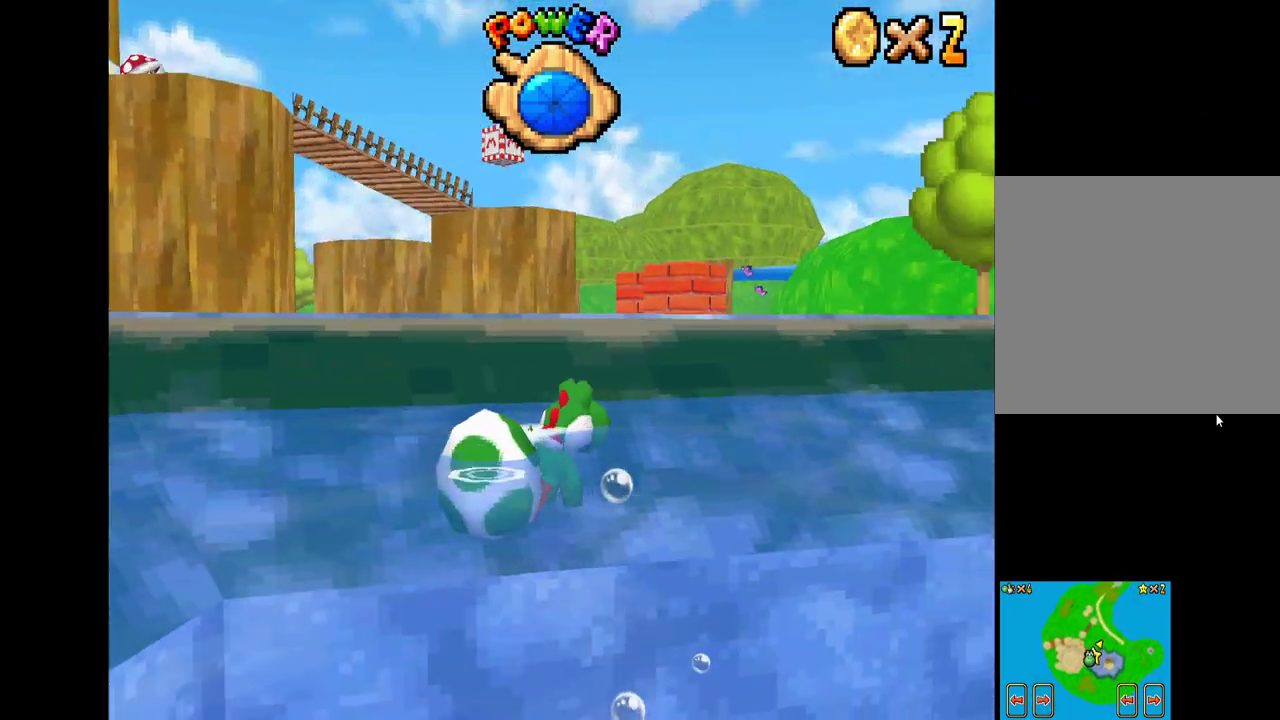
{"buttons": ["A", "X"], "left_stick": "up-left", "right_stick": "center", "events": [[433, "A", "down"]]}
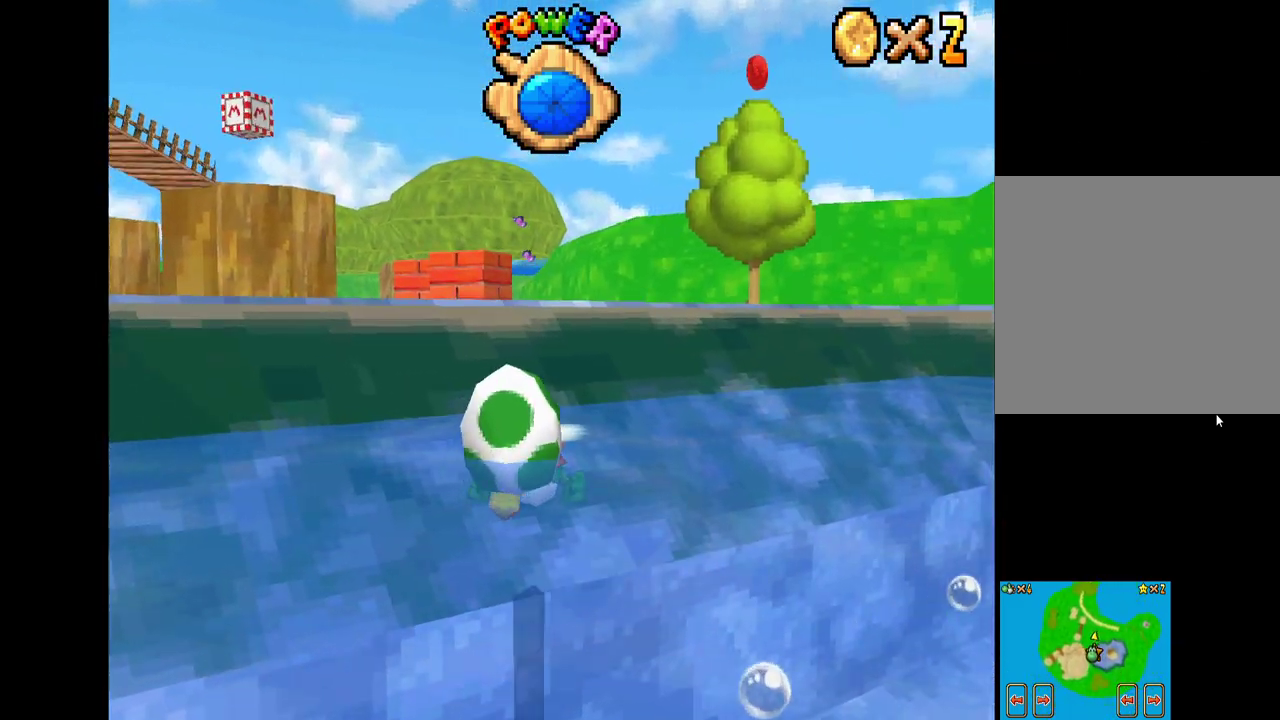
{"buttons": ["A", "X"], "left_stick": "up-left", "right_stick": "center", "events": [[250, "A", "up"], [367, "A", "down"]]}
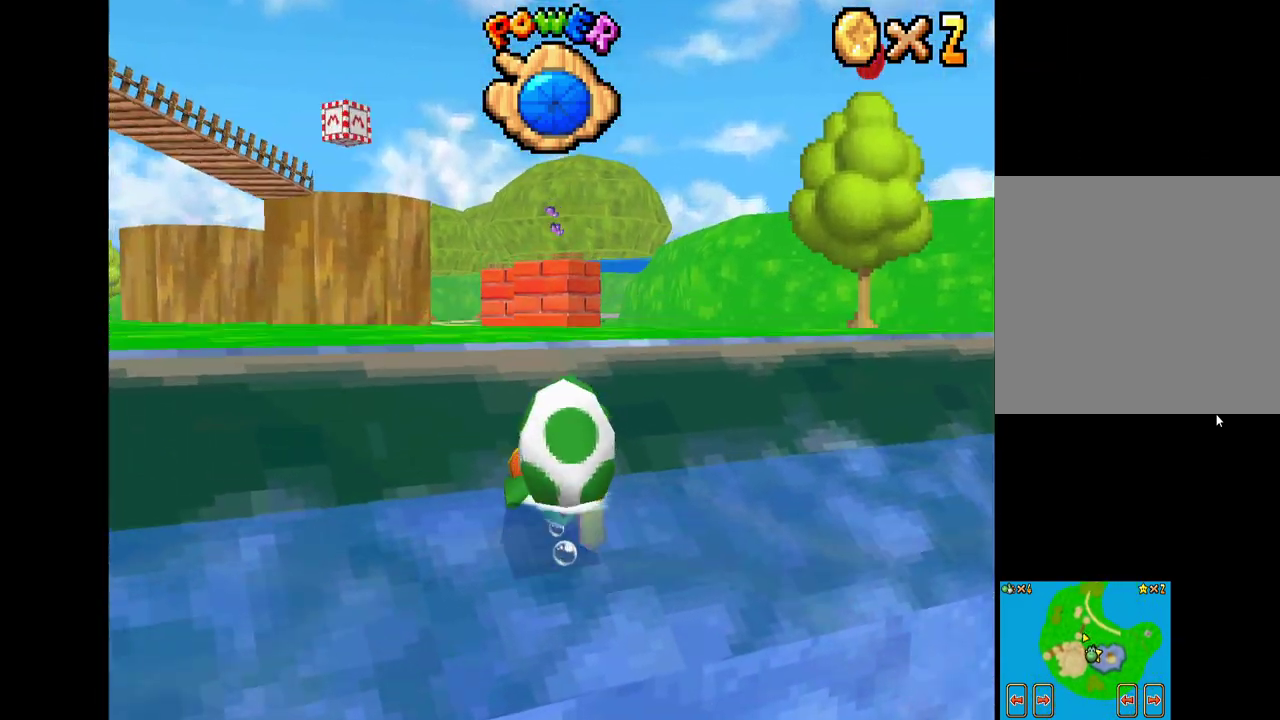
{"buttons": ["X"], "left_stick": "up-left", "right_stick": "center", "events": [[117, "A", "up"], [267, "A", "down"], [467, "A", "up"]]}
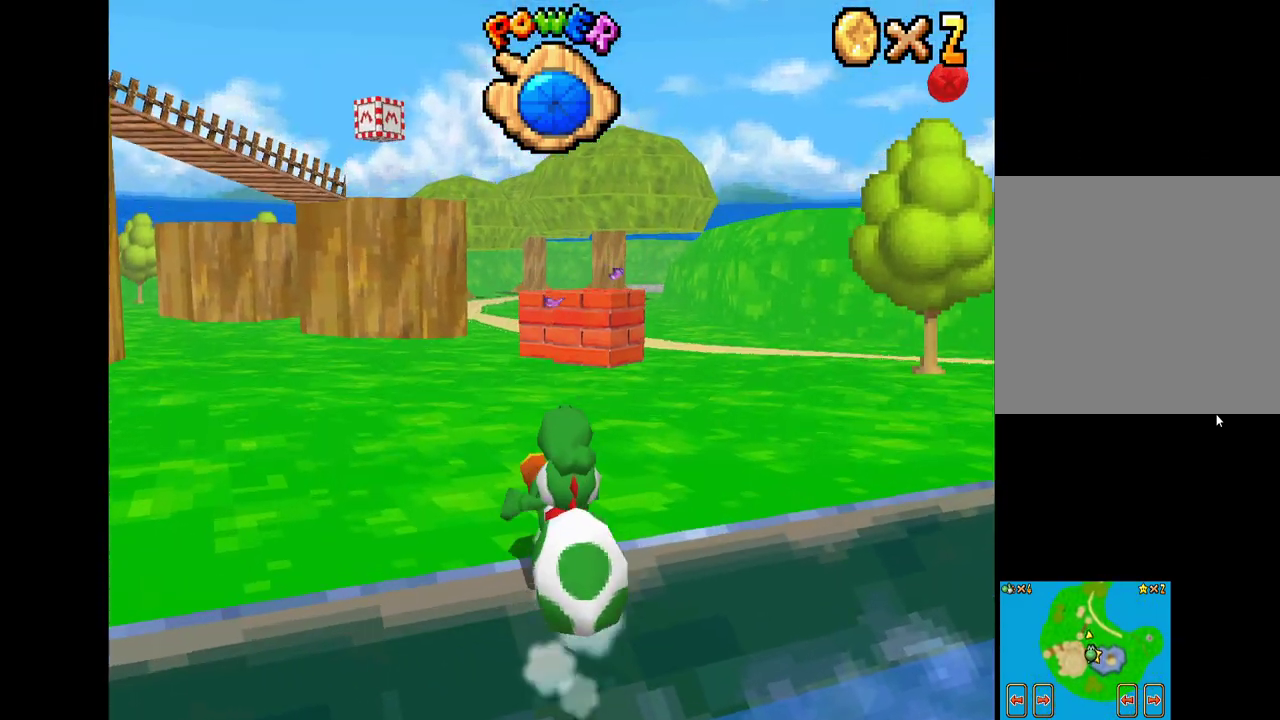
{"buttons": [], "left_stick": "up-right", "right_stick": "left", "events": [[283, "right_stick", "left"], [317, "X", "up"], [317, "left_stick", "up-right"]]}
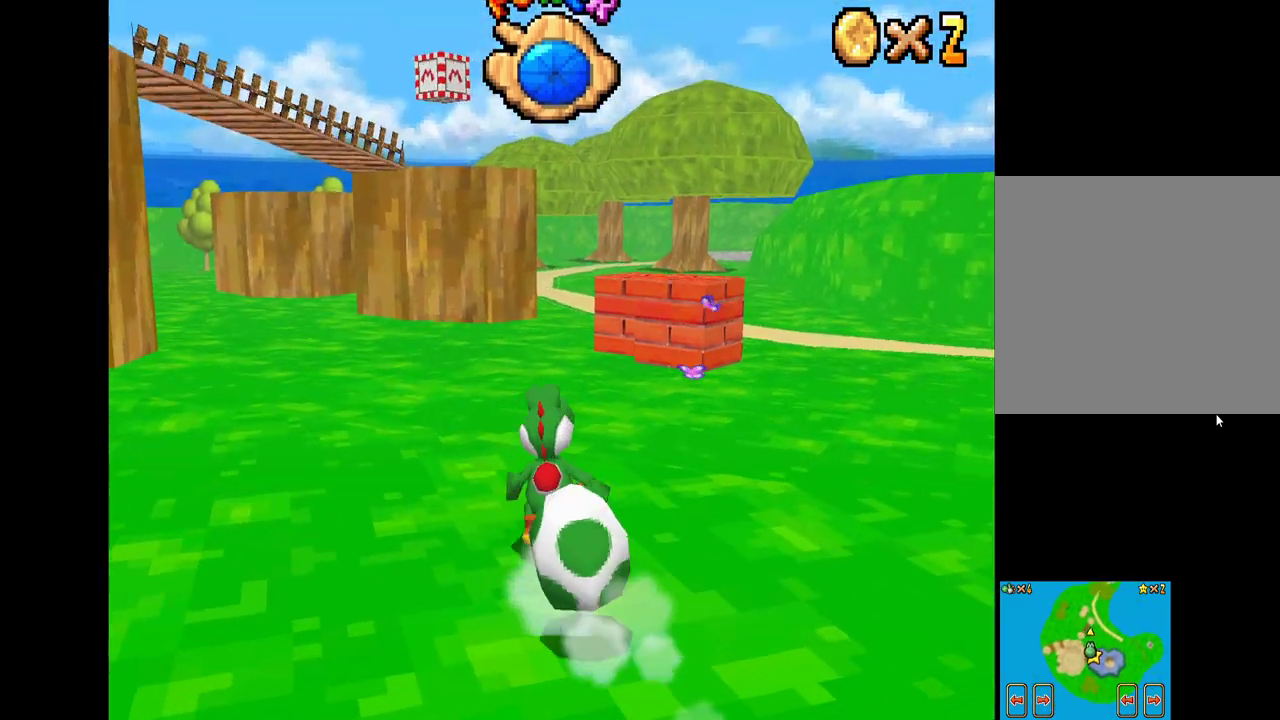
{"buttons": ["X"], "left_stick": "up-left", "right_stick": "center", "events": [[17, "left_stick", "right"], [250, "left_stick", "center"], [283, "right_stick", "center"], [300, "X", "down"], [333, "left_stick", "up-left"]]}
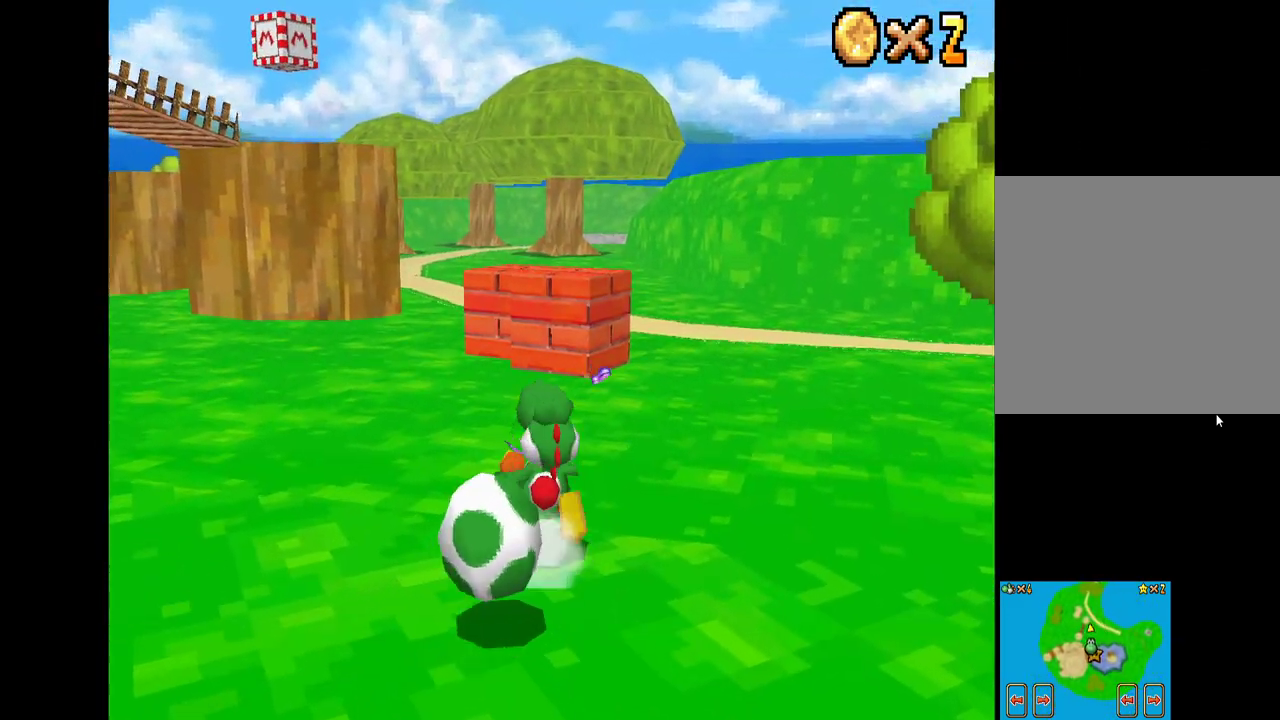
{"buttons": ["X"], "left_stick": "up", "right_stick": "center", "events": [[50, "left_stick", "up"]]}
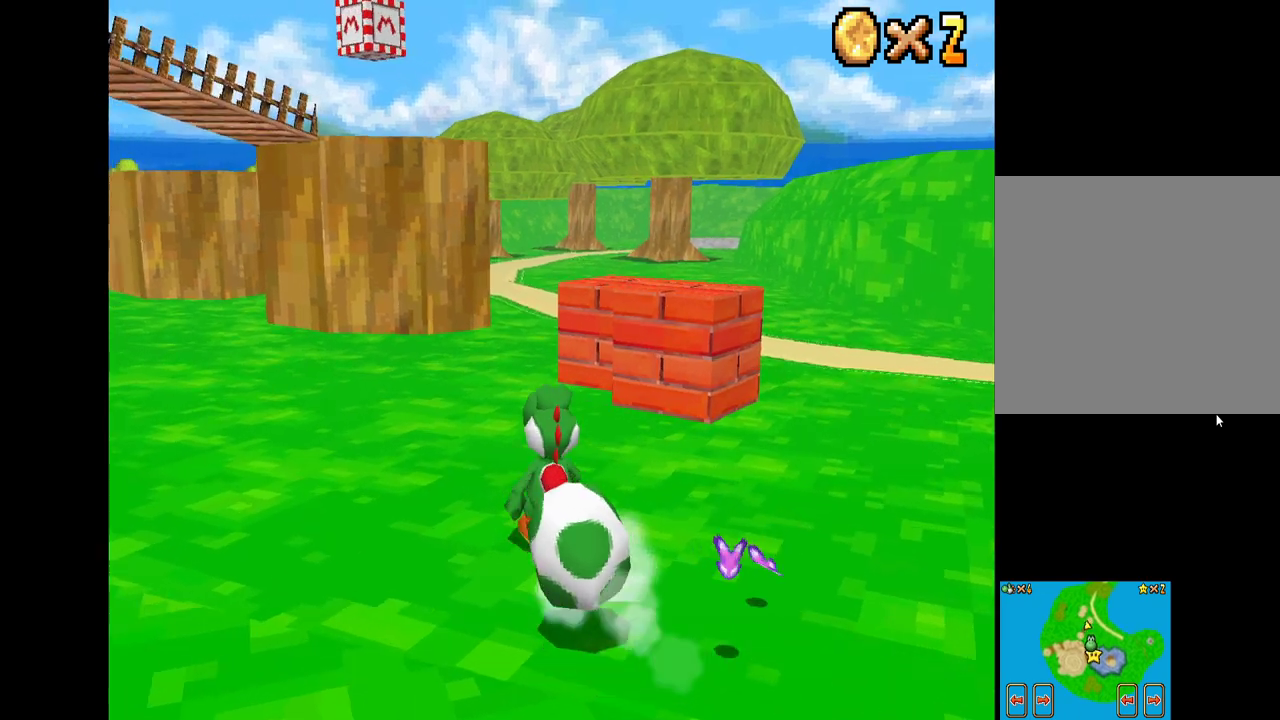
{"buttons": ["X"], "left_stick": "up", "right_stick": "center", "events": [[100, "left_stick", "up-left"], [317, "left_stick", "up"]]}
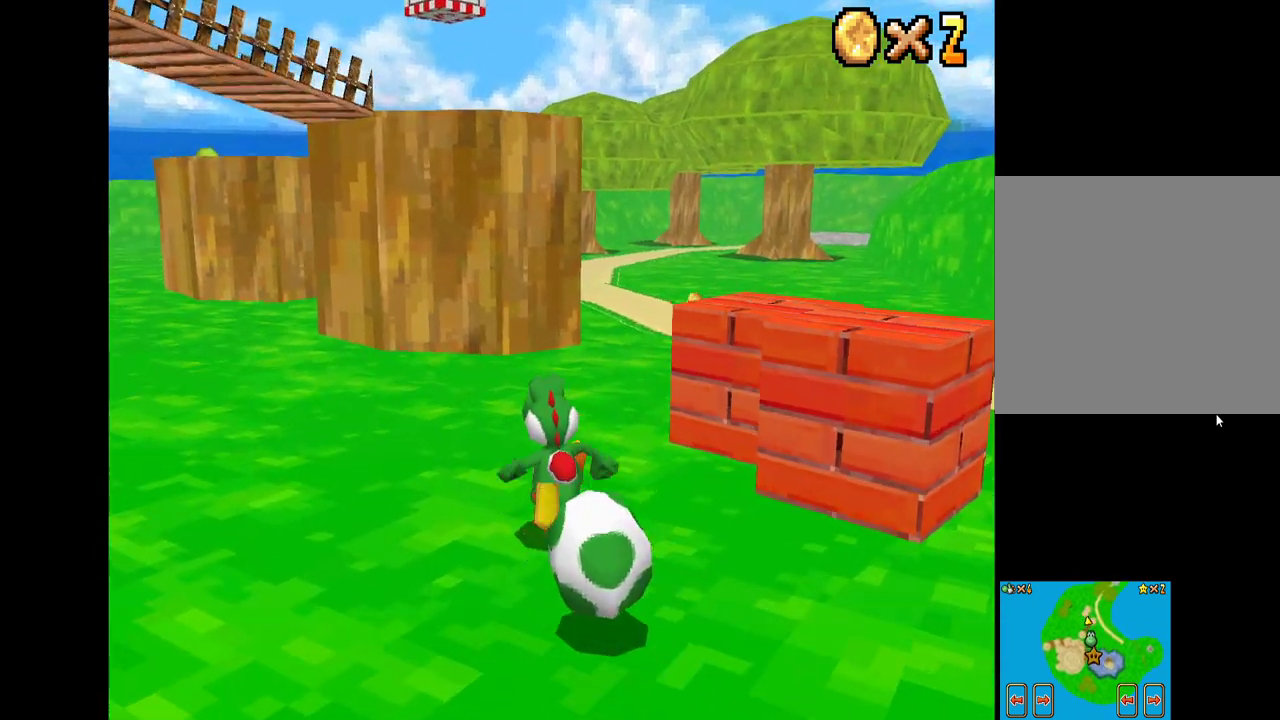
{"buttons": ["A", "X"], "left_stick": "up", "right_stick": "center", "events": [[233, "A", "down"]]}
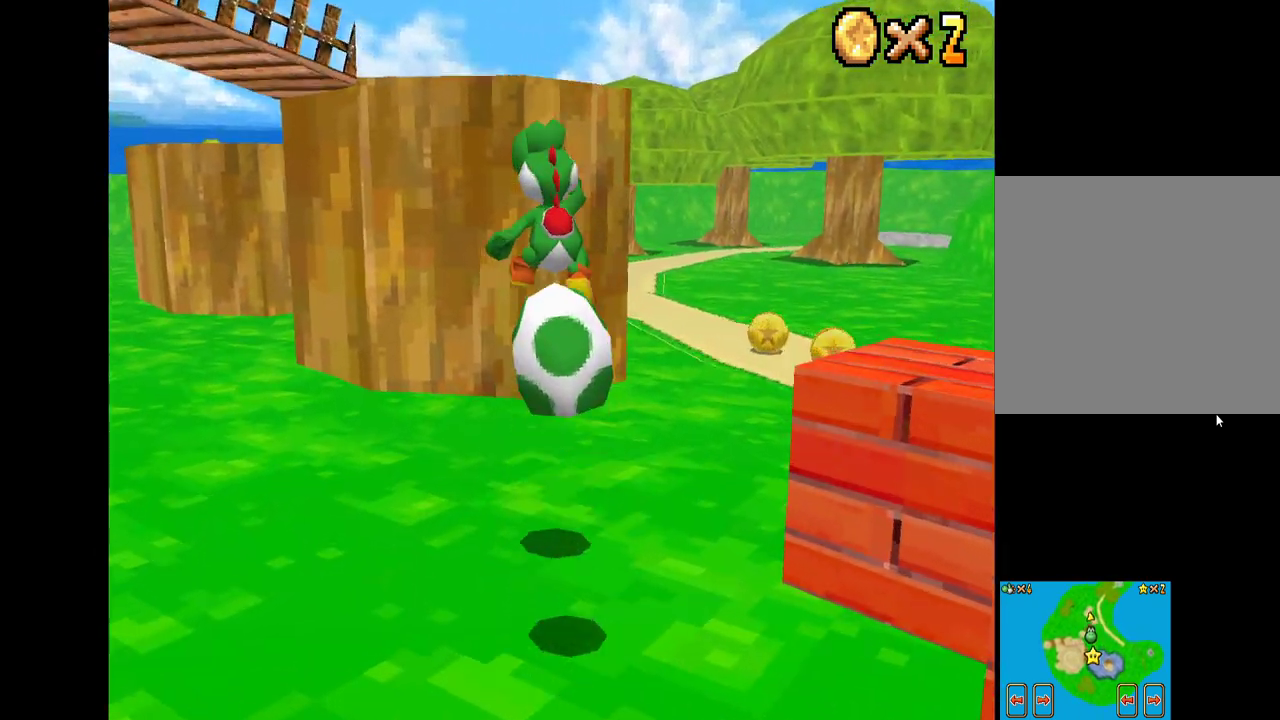
{"buttons": ["X"], "left_stick": "down-right", "right_stick": "center", "events": [[283, "A", "up"], [333, "left_stick", "down-left"], [500, "left_stick", "down-right"]]}
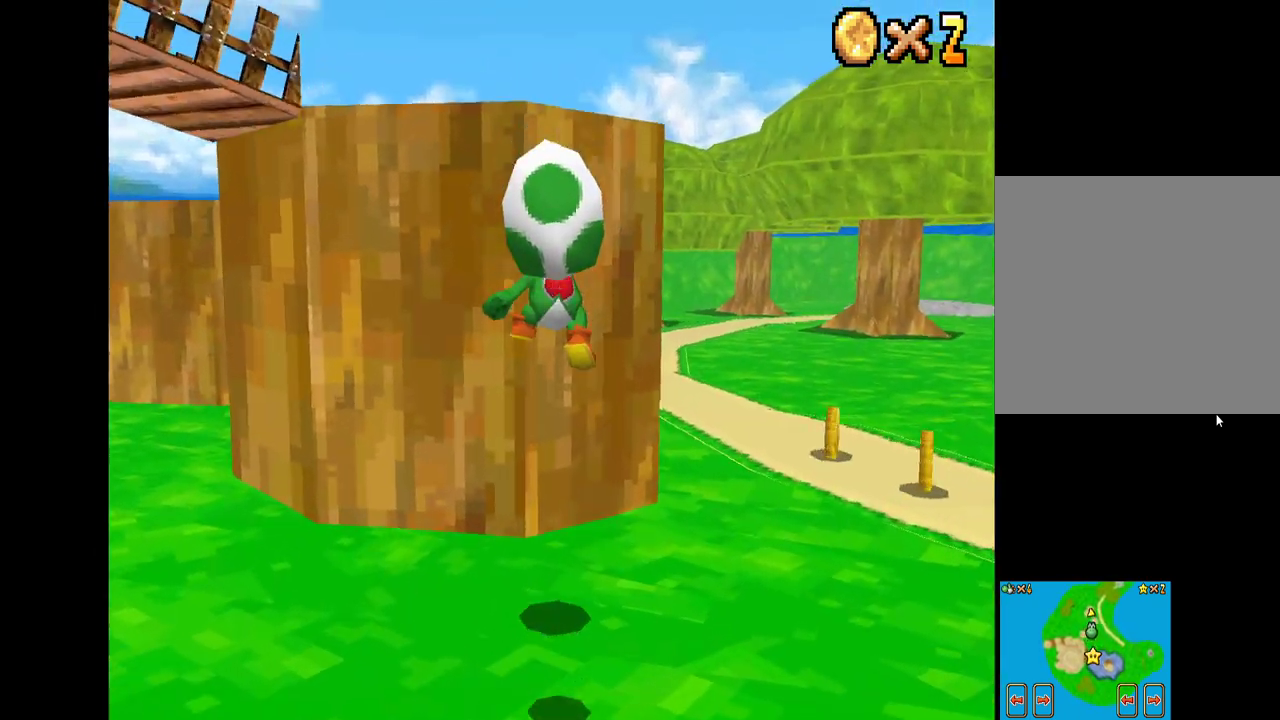
{"buttons": ["X"], "left_stick": "center", "right_stick": "center", "events": [[17, "left_stick", "center"], [217, "left_stick", "down"], [367, "left_stick", "center"]]}
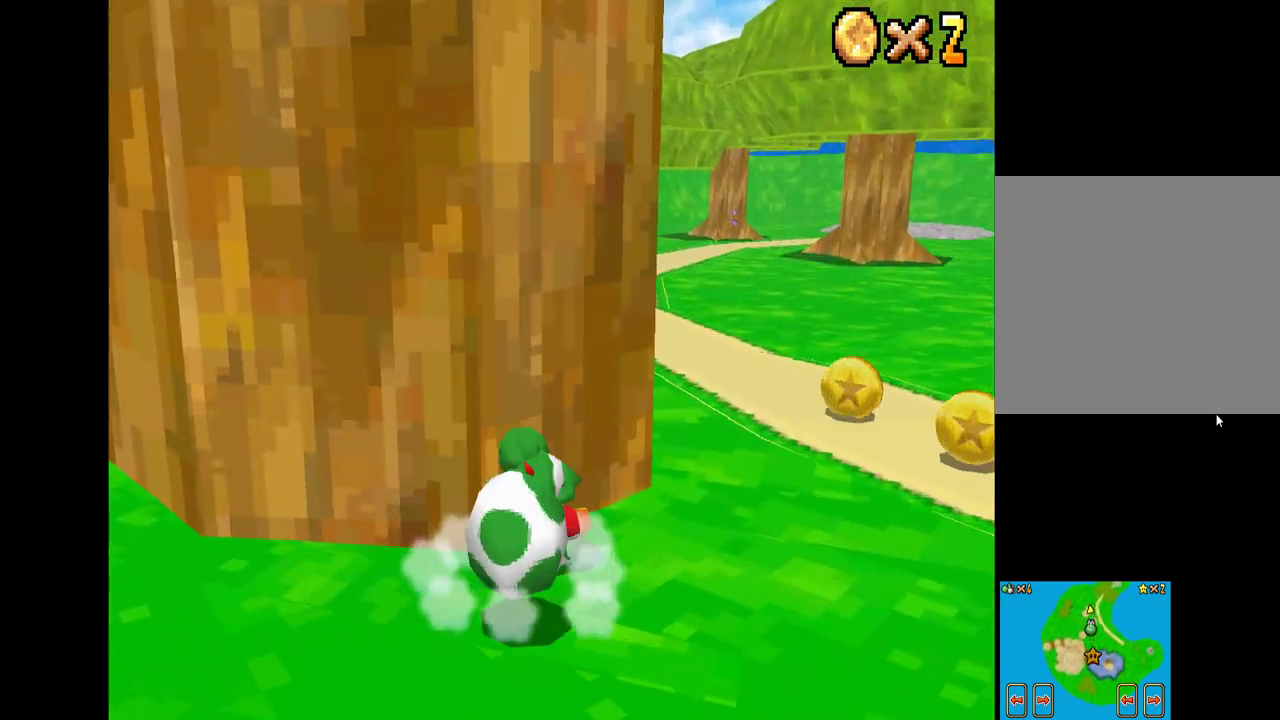
{"buttons": ["X"], "left_stick": "down", "right_stick": "center", "events": [[83, "left_stick", "down-right"], [183, "left_stick", "down"]]}
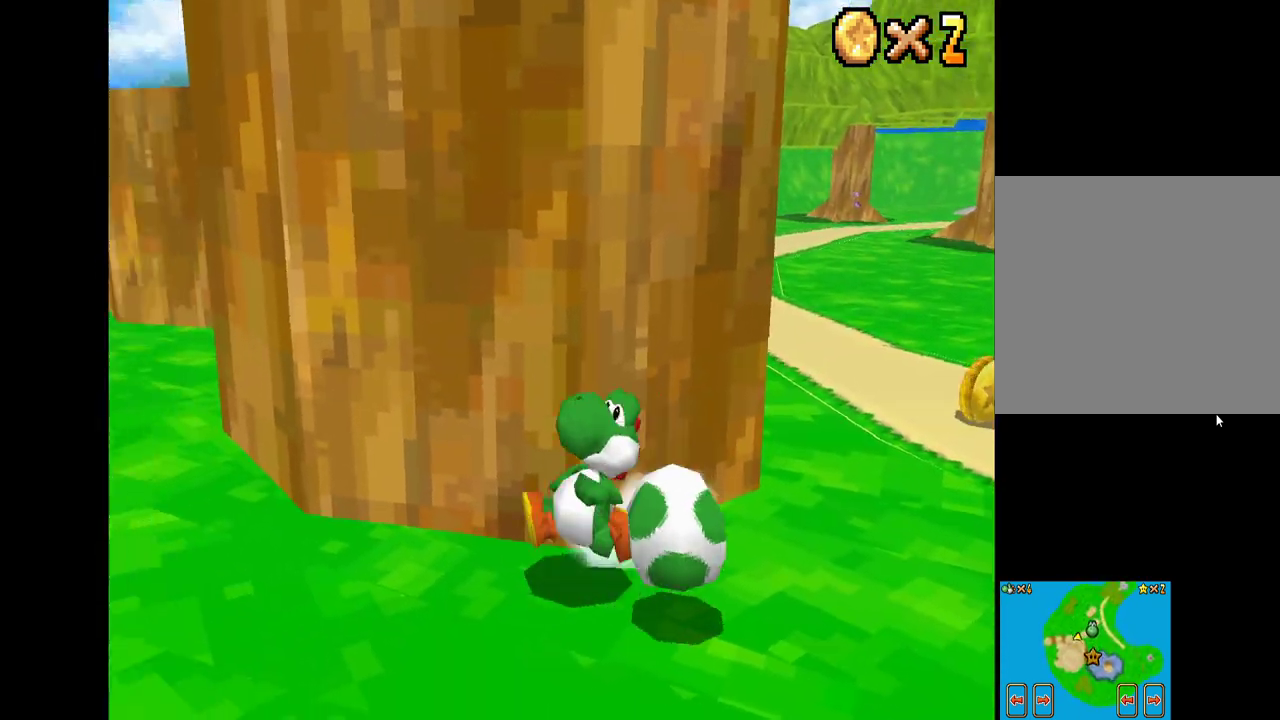
{"buttons": ["A", "X"], "left_stick": "up-right", "right_stick": "center", "events": [[333, "left_stick", "up-right"], [433, "A", "down"]]}
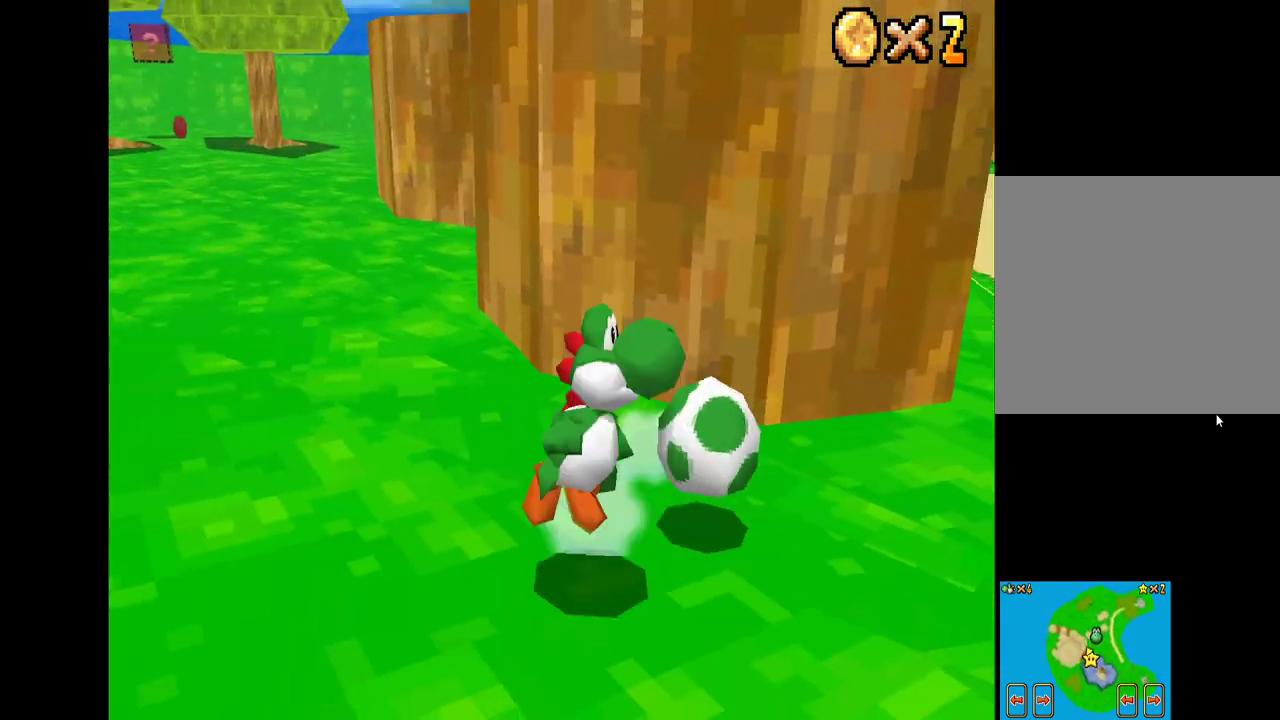
{"buttons": ["A", "X"], "left_stick": "up", "right_stick": "center", "events": [[350, "left_stick", "up"]]}
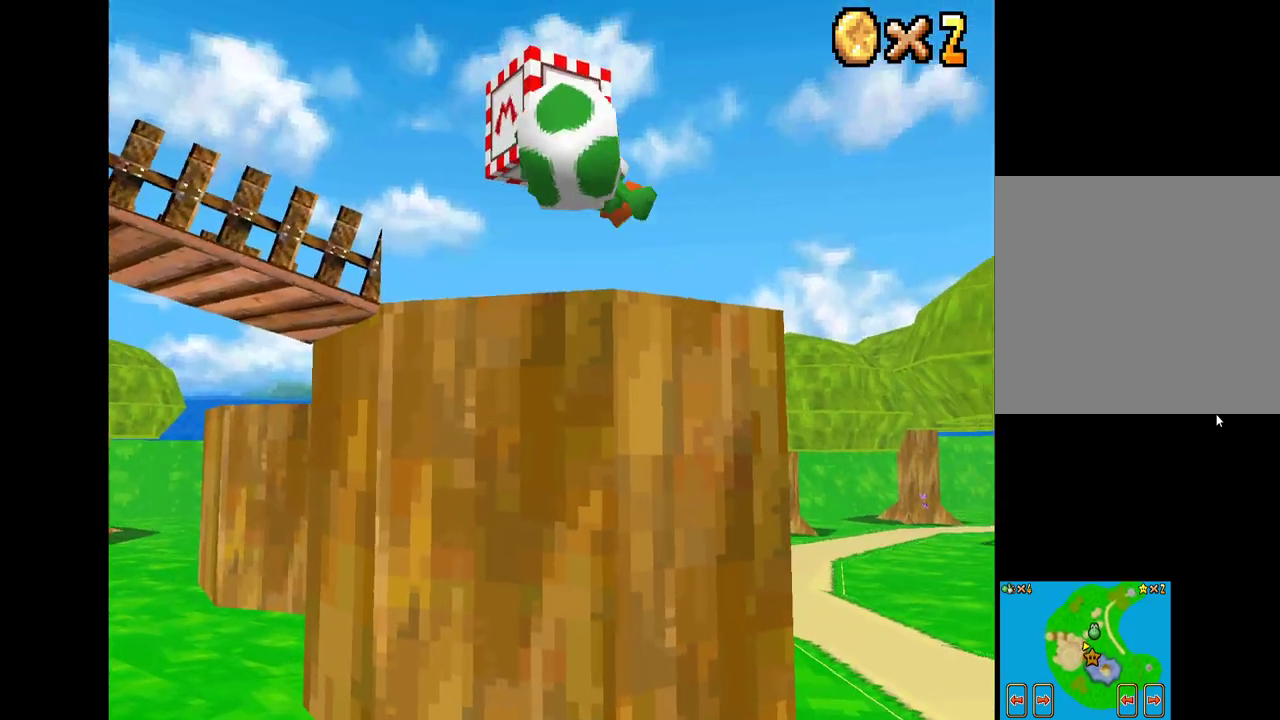
{"buttons": ["A", "X"], "left_stick": "up", "right_stick": "center", "events": []}
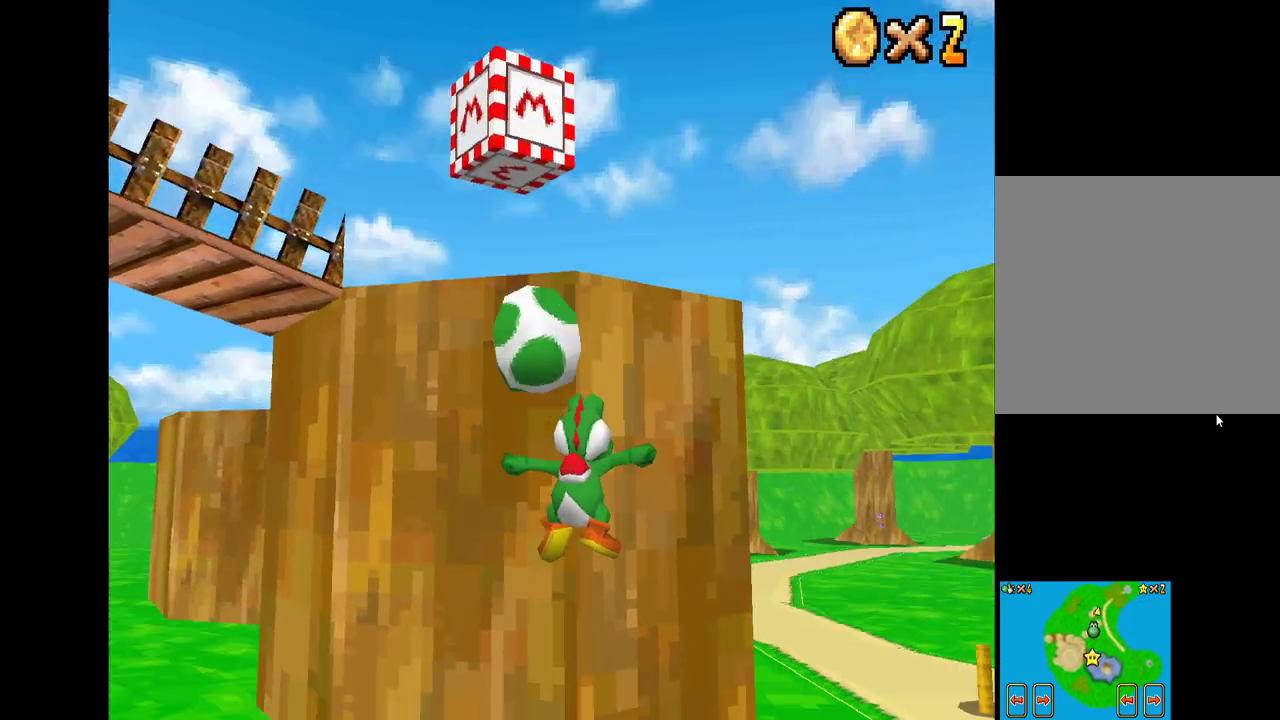
{"buttons": ["X"], "left_stick": "center", "right_stick": "center", "events": [[433, "A", "up"], [483, "left_stick", "center"]]}
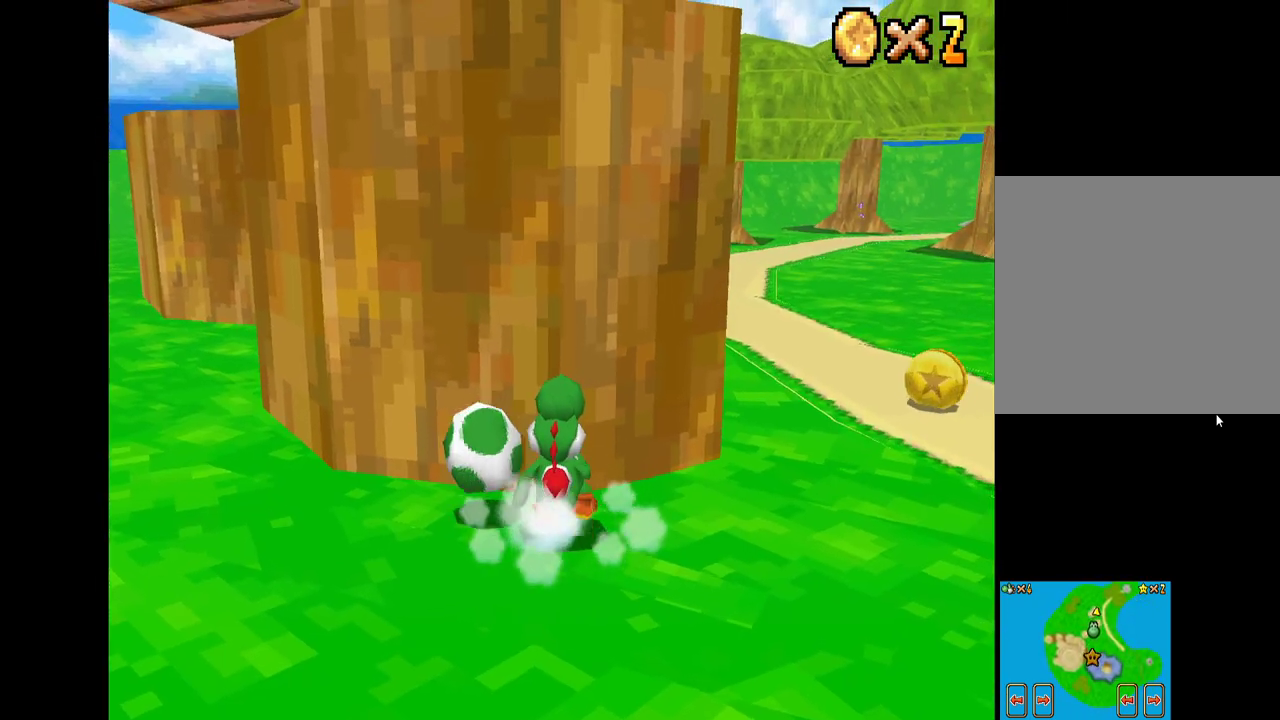
{"buttons": ["X"], "left_stick": "down", "right_stick": "center", "events": [[17, "left_stick", "down"]]}
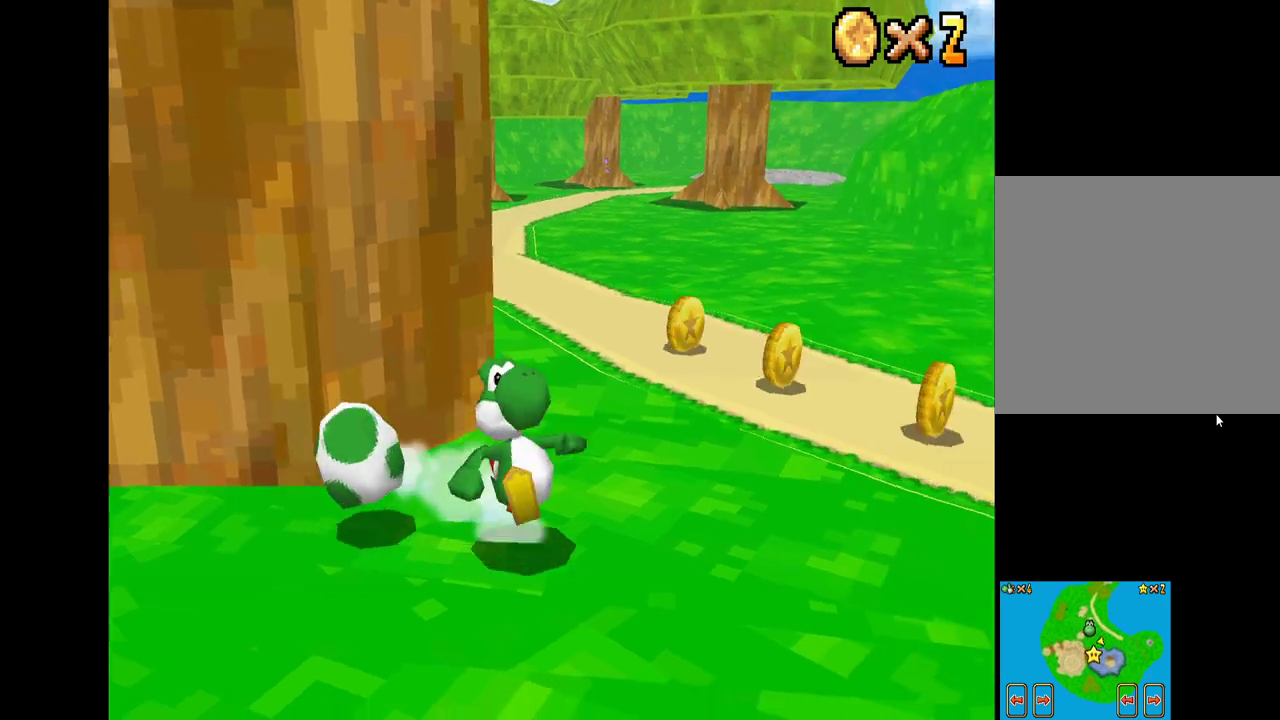
{"buttons": ["A", "X"], "left_stick": "up-left", "right_stick": "center", "events": [[33, "left_stick", "up-left"], [183, "A", "down"]]}
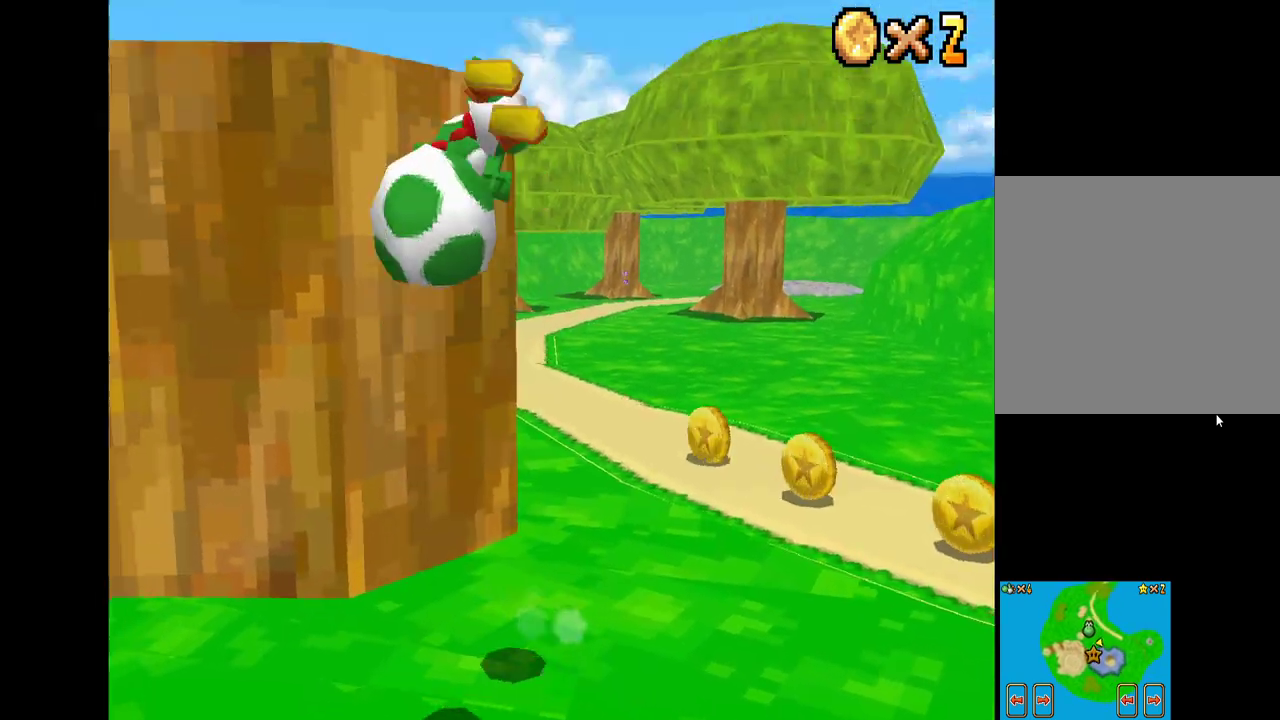
{"buttons": ["A", "X"], "left_stick": "up-left", "right_stick": "center", "events": [[233, "left_stick", "up"], [433, "left_stick", "up-left"]]}
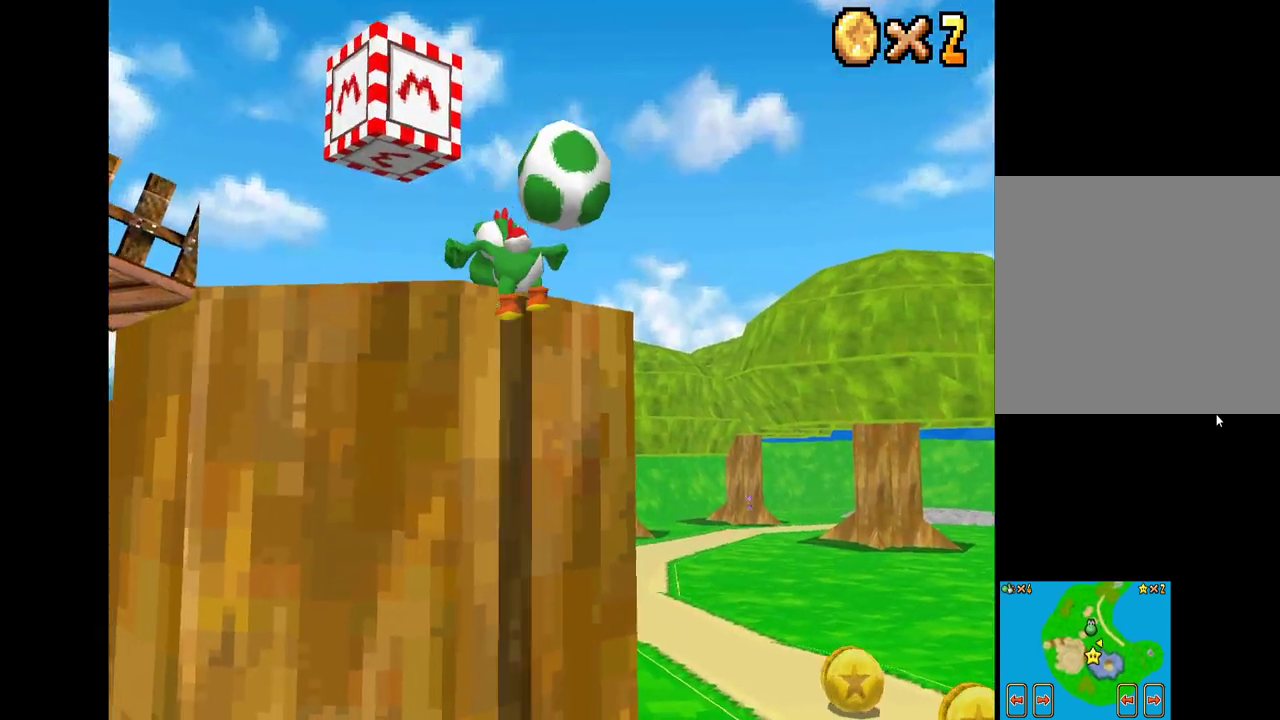
{"buttons": [], "left_stick": "up-left", "right_stick": "center", "events": [[350, "A", "up"], [483, "X", "up"]]}
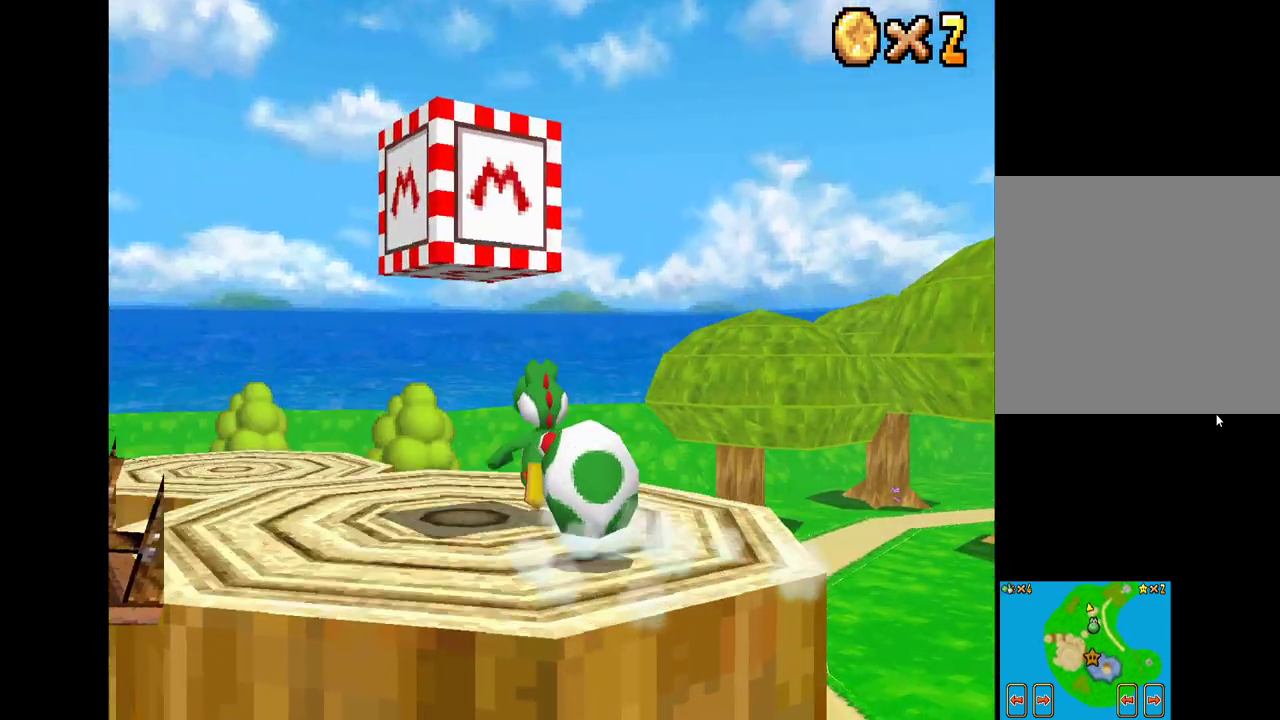
{"buttons": [], "left_stick": "center", "right_stick": "center", "events": [[33, "left_stick", "down-left"], [267, "left_stick", "center"], [283, "L2", "down"], [450, "L2", "up"]]}
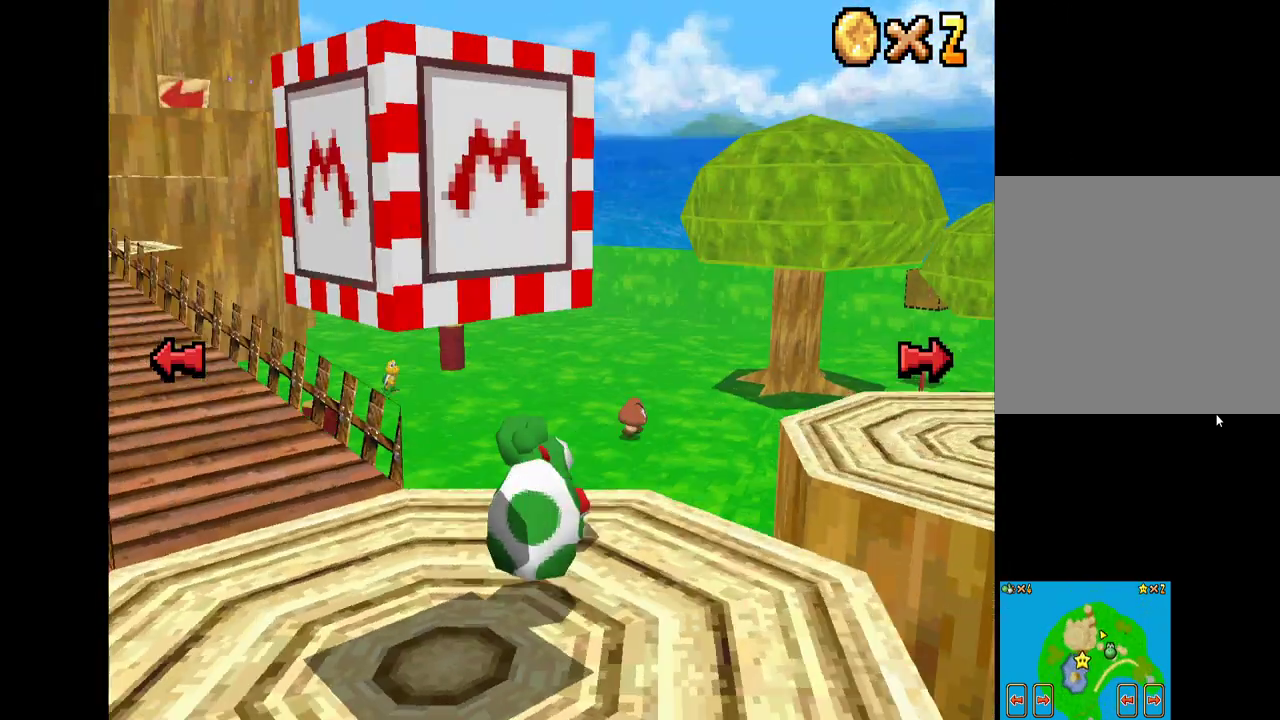
{"buttons": ["X"], "left_stick": "up-left", "right_stick": "center", "events": [[133, "left_stick", "left"], [167, "X", "down"], [183, "left_stick", "up-left"]]}
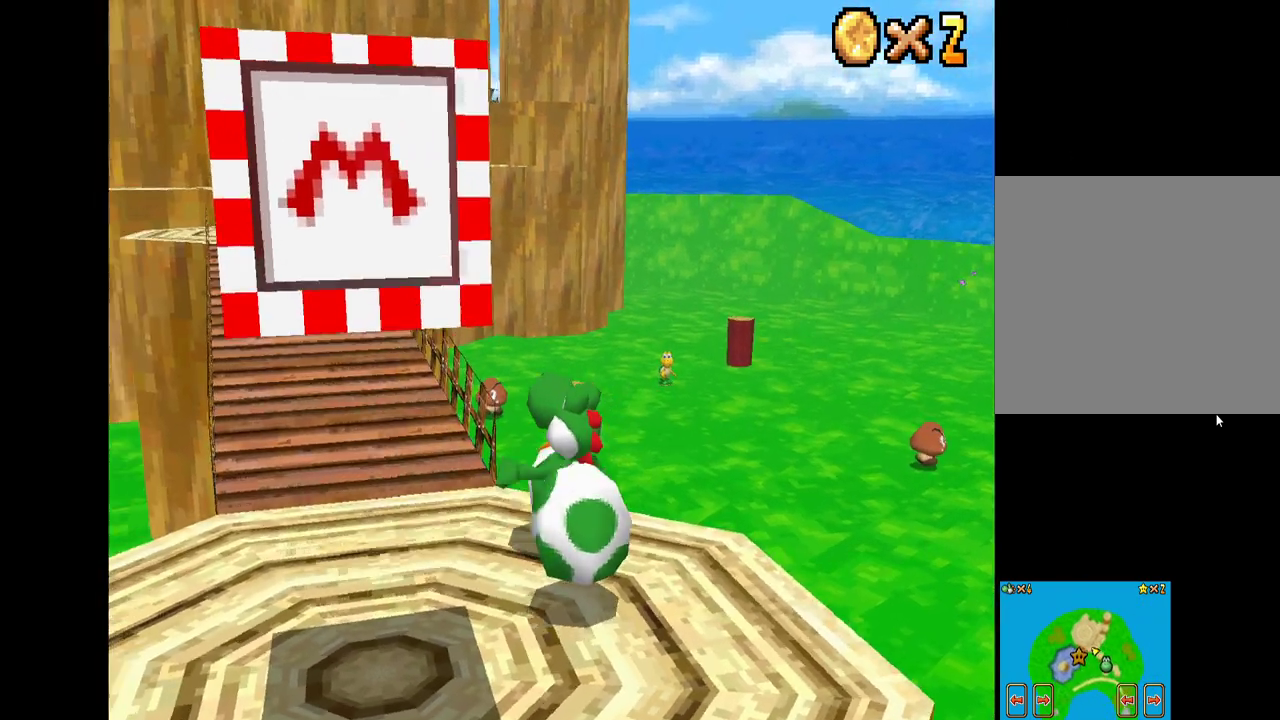
{"buttons": ["X"], "left_stick": "up", "right_stick": "center", "events": [[400, "left_stick", "up"]]}
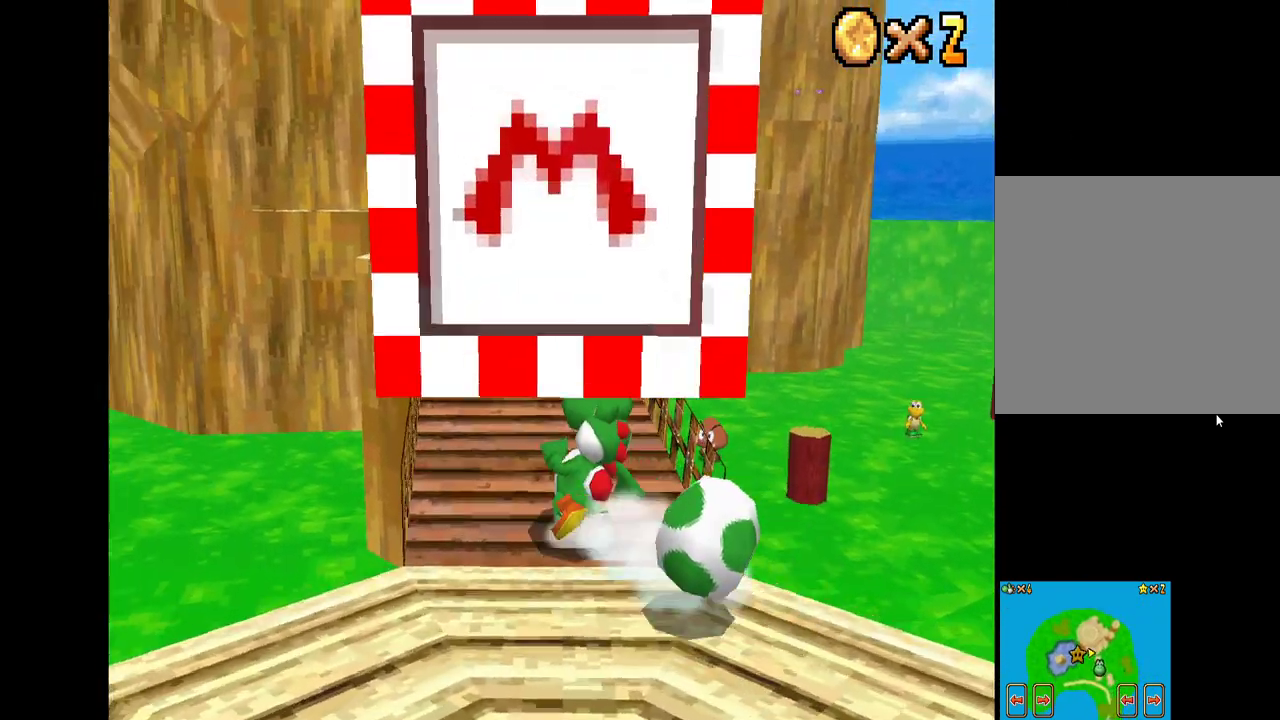
{"buttons": [], "left_stick": "up", "right_stick": "center", "events": [[133, "left_stick", "up-left"], [283, "left_stick", "up"], [383, "X", "up"], [400, "X", "down"], [417, "X", "up"]]}
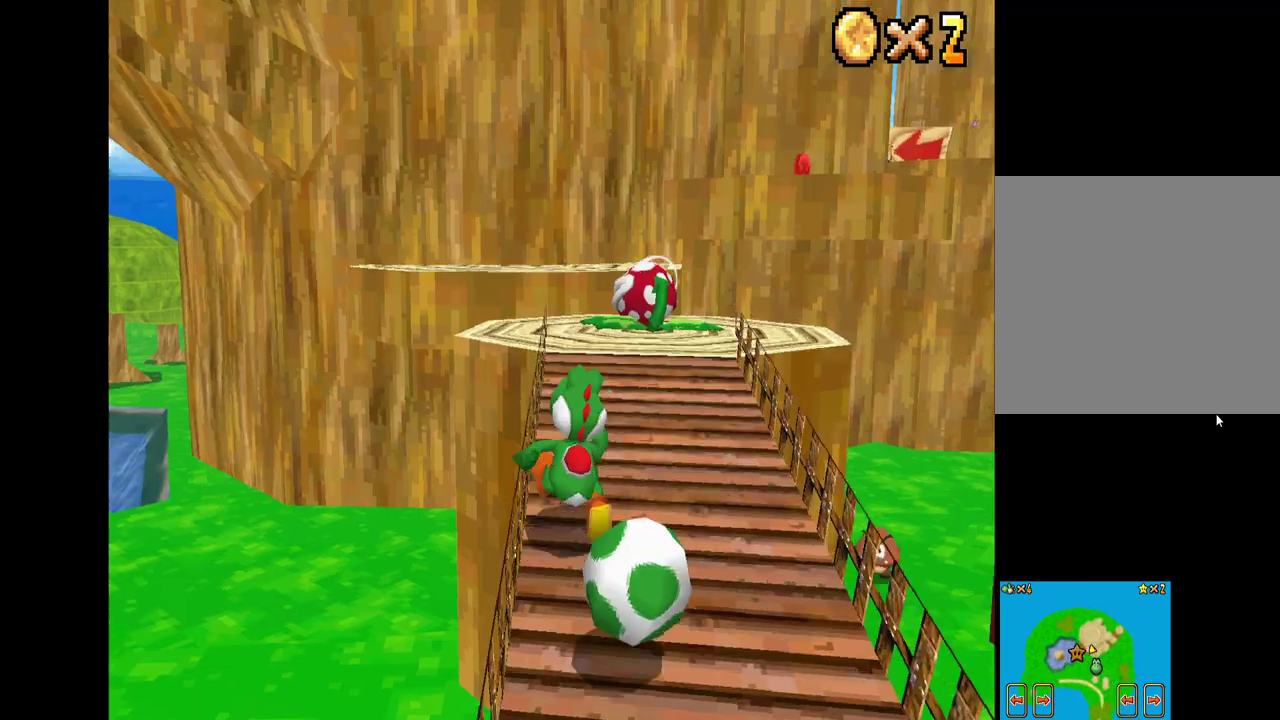
{"buttons": ["B"], "left_stick": "up-right", "right_stick": "center", "events": [[17, "left_stick", "up-right"], [467, "B", "down"]]}
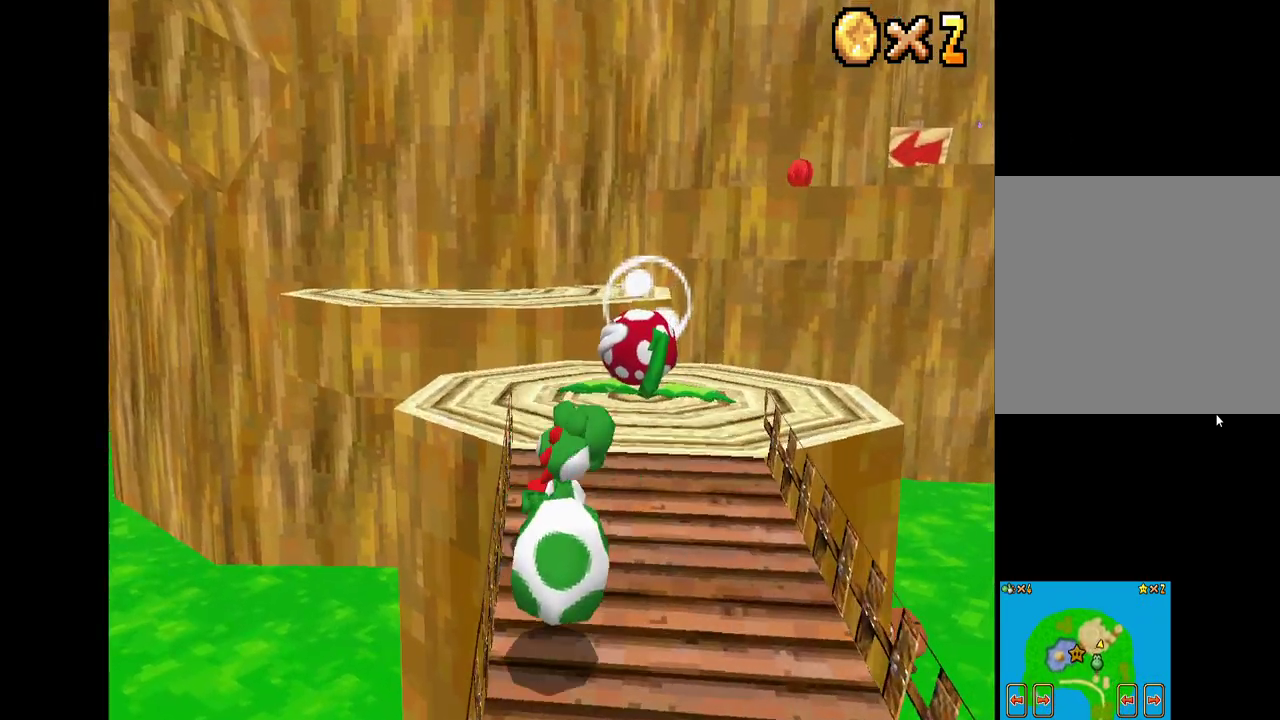
{"buttons": ["X"], "left_stick": "up", "right_stick": "center", "events": [[67, "B", "up"], [233, "left_stick", "up"], [417, "X", "down"]]}